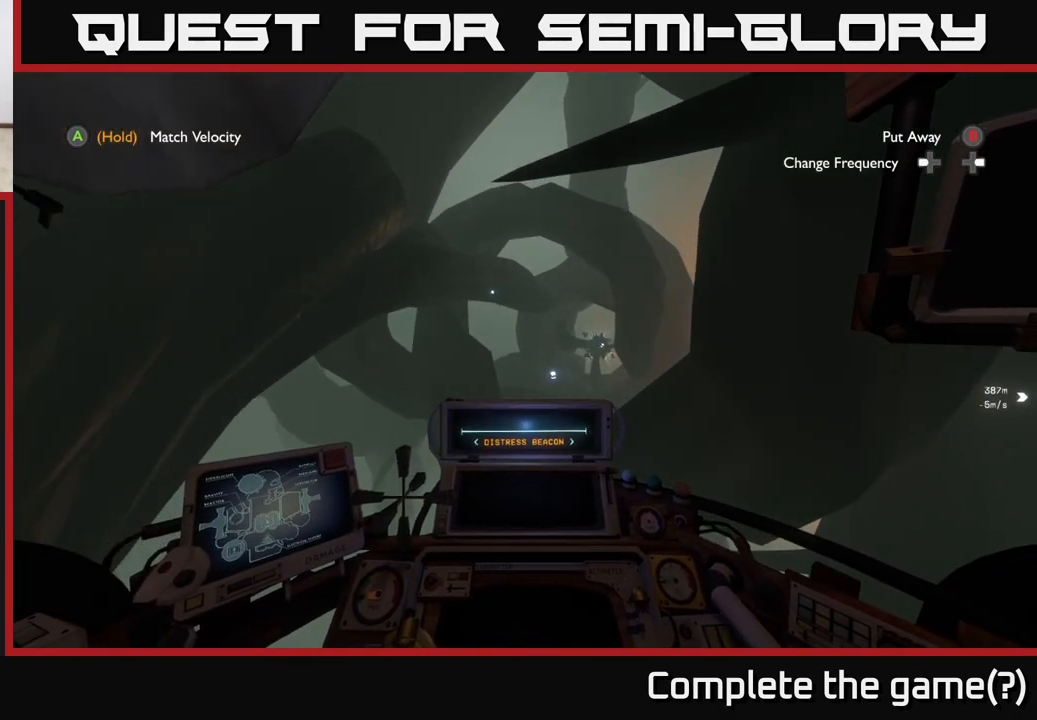
Gameplay with a controller (Xbox layout); each line is a JSON object with the inputs held at the frame after it. "events" lists button and stick changes between this image and that frame as [ms after this image, input, new state], when the widget could be followed in between.
{"buttons": [], "left_stick": "center", "right_stick": "down", "events": [[283, "right_stick", "center"], [400, "right_stick", "down"]]}
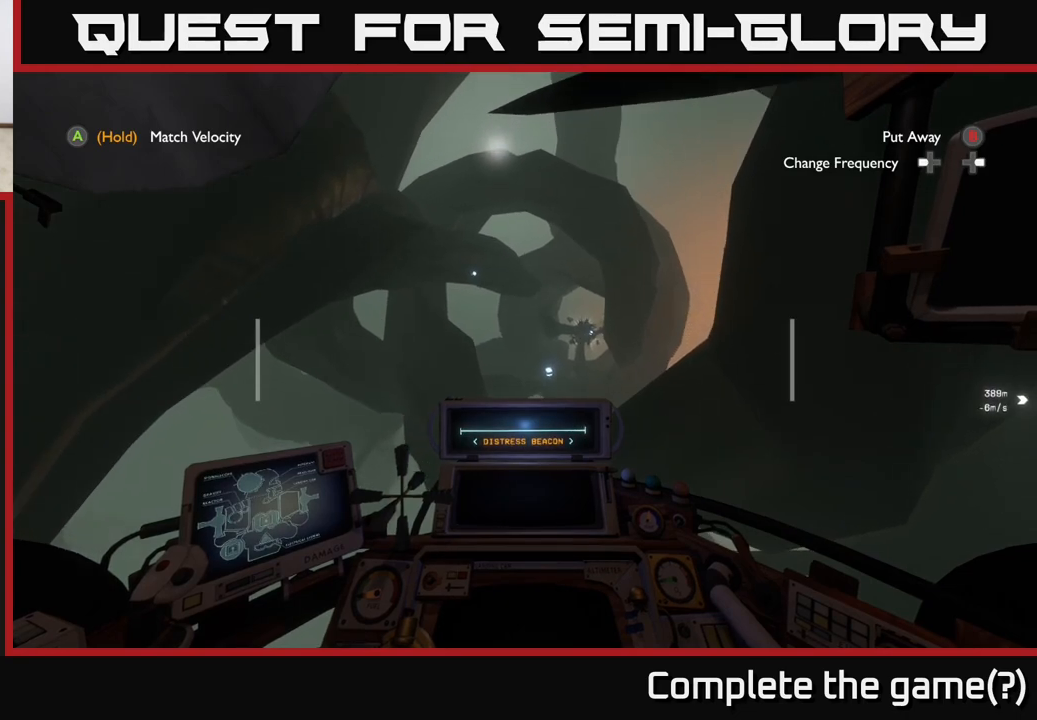
{"buttons": [], "left_stick": "up-left", "right_stick": "center", "events": [[83, "right_stick", "center"], [333, "right_stick", "right"], [433, "left_stick", "up-left"], [500, "right_stick", "center"]]}
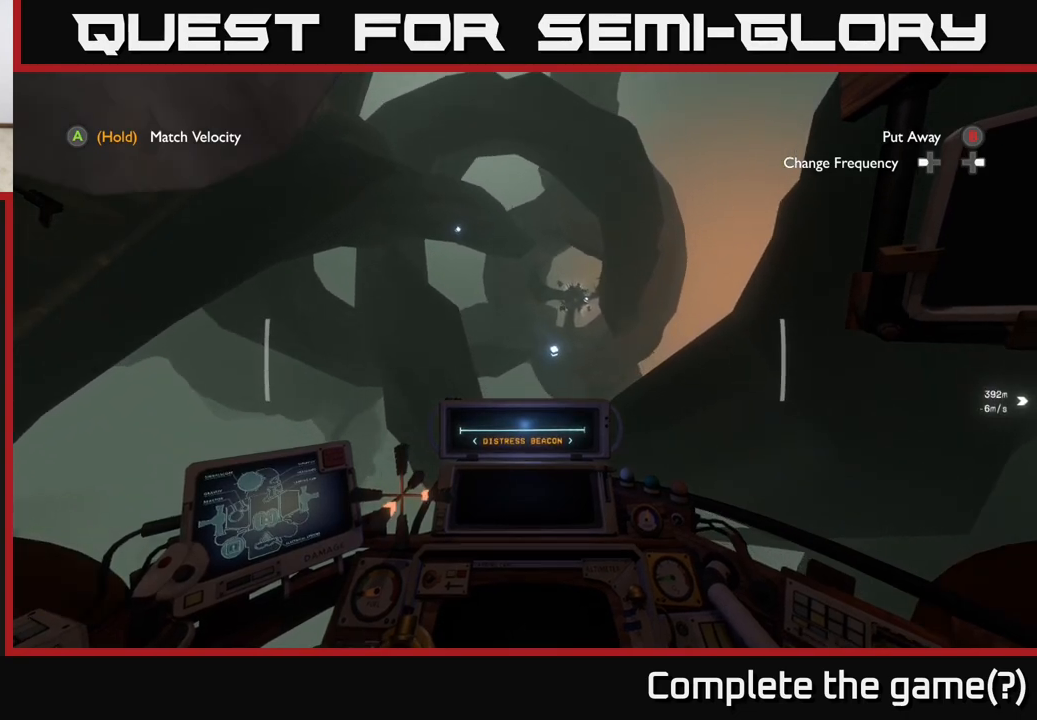
{"buttons": [], "left_stick": "center", "right_stick": "up", "events": [[100, "left_stick", "center"], [267, "right_stick", "up"]]}
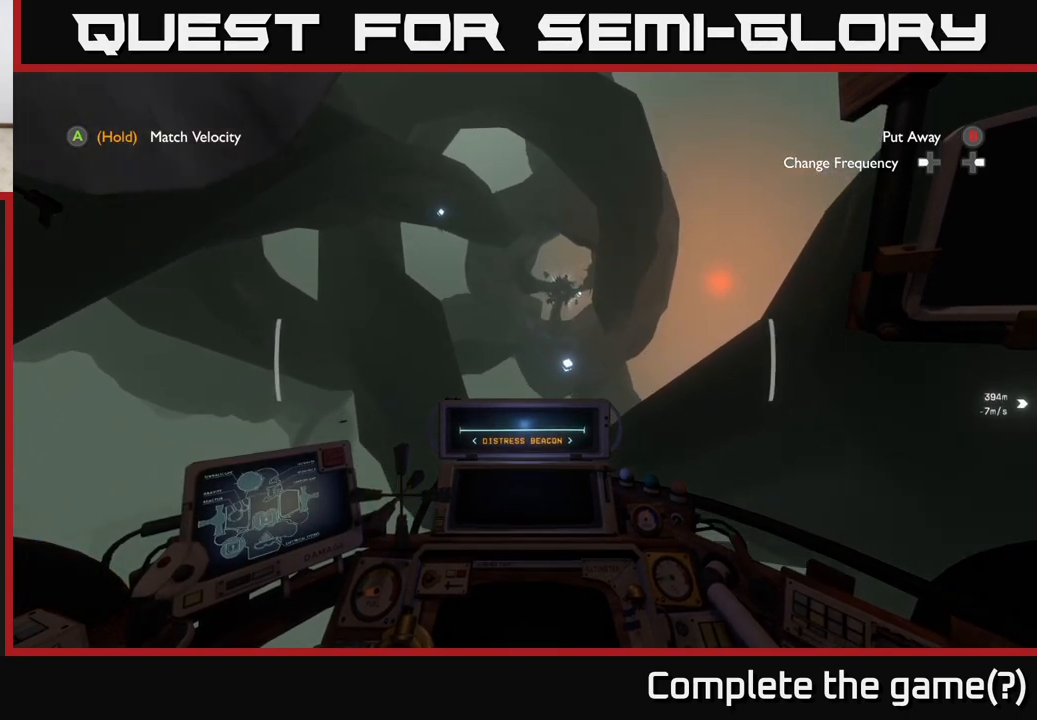
{"buttons": [], "left_stick": "center", "right_stick": "up-right", "events": [[33, "right_stick", "center"], [333, "right_stick", "up-right"]]}
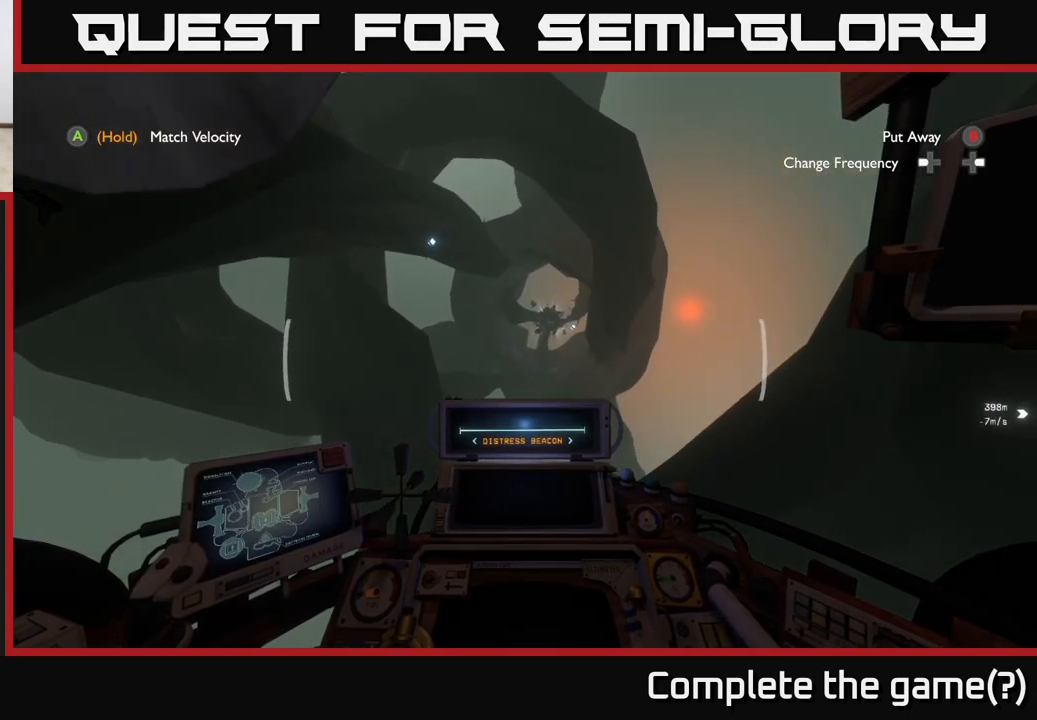
{"buttons": [], "left_stick": "center", "right_stick": "center", "events": [[17, "right_stick", "center"], [150, "left_stick", "up-left"], [167, "right_stick", "right"], [350, "right_stick", "center"], [400, "left_stick", "center"]]}
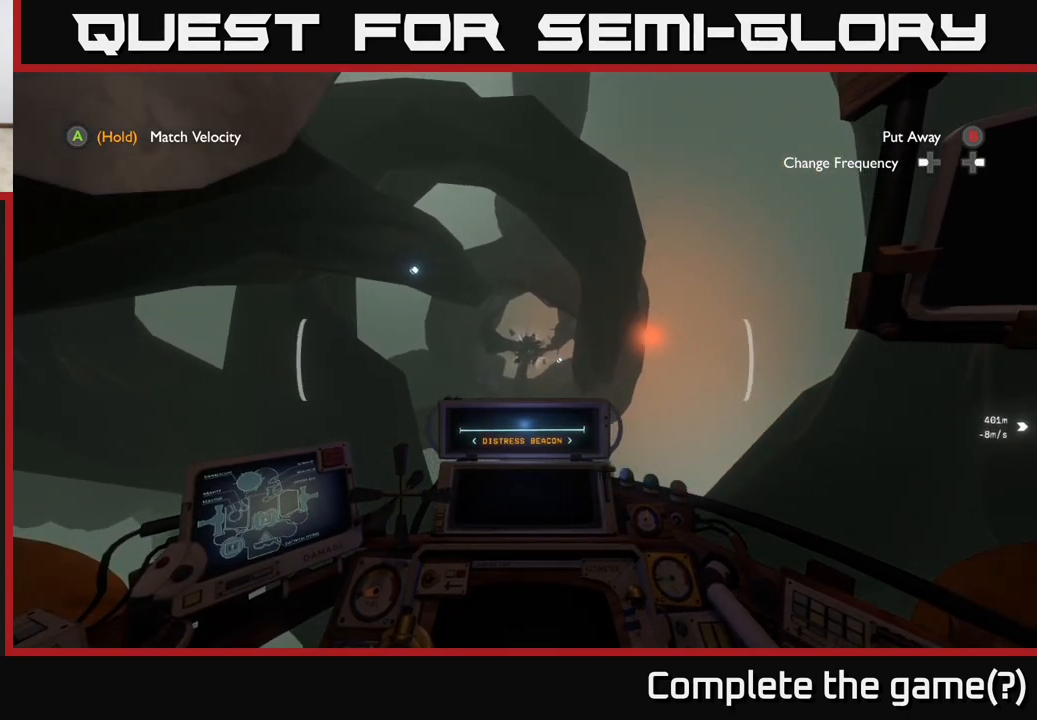
{"buttons": [], "left_stick": "center", "right_stick": "center", "events": [[83, "L2", "down"], [167, "right_stick", "down"], [300, "right_stick", "center"], [367, "L2", "up"]]}
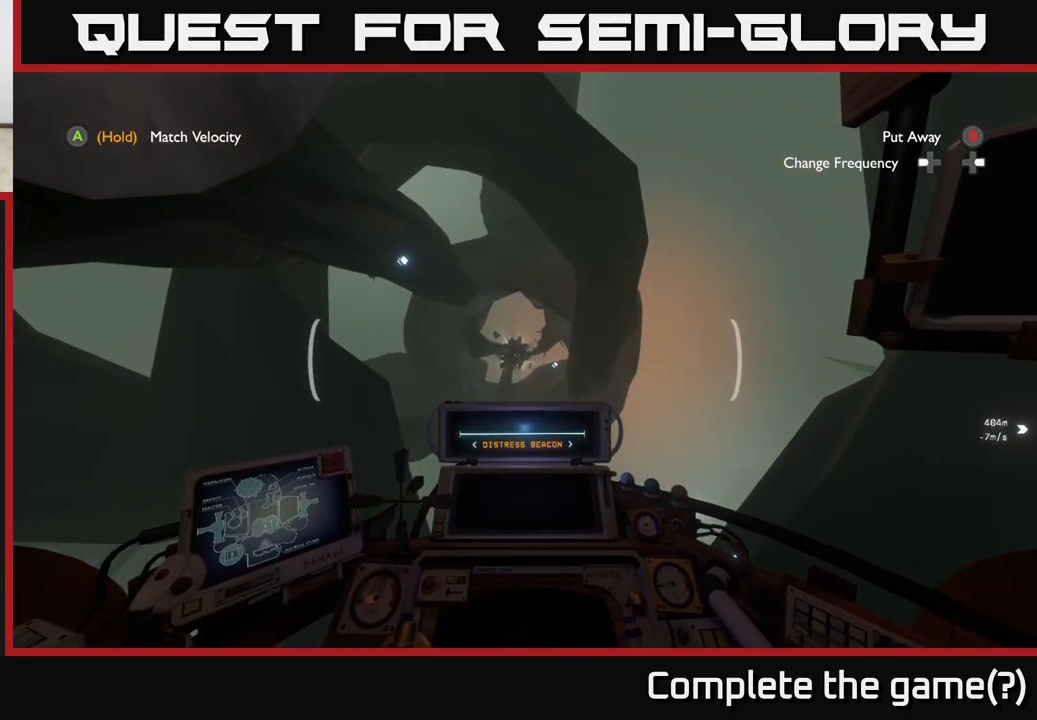
{"buttons": [], "left_stick": "right", "right_stick": "center", "events": [[150, "right_stick", "down-right"], [167, "left_stick", "up"], [217, "right_stick", "center"], [283, "left_stick", "center"], [433, "left_stick", "up-right"], [483, "left_stick", "right"]]}
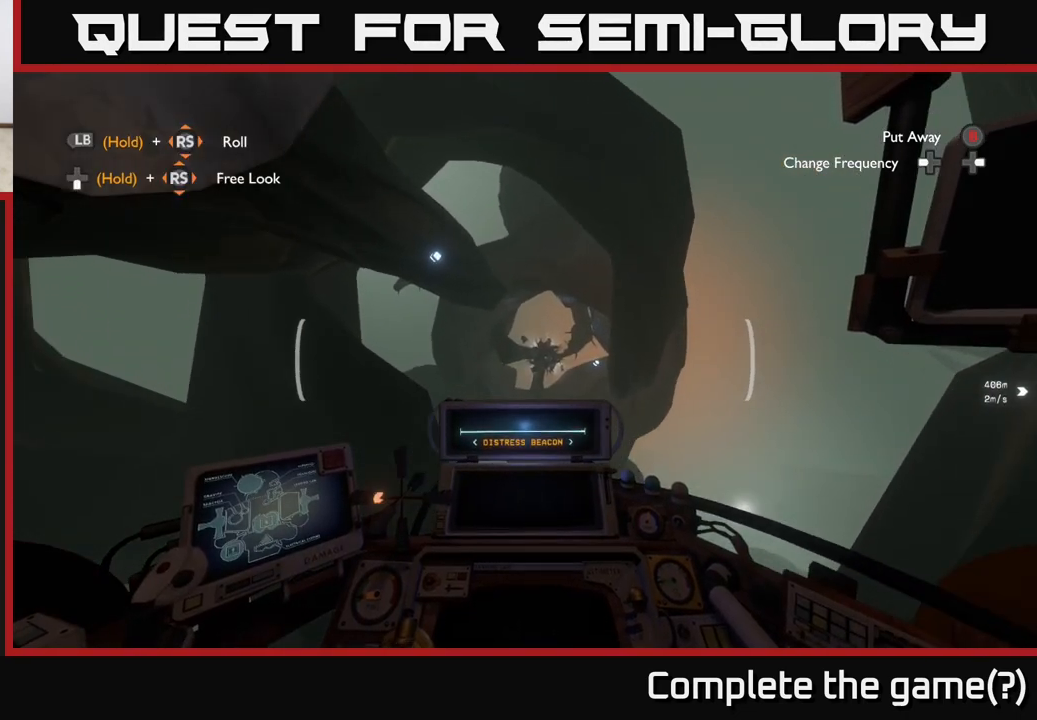
{"buttons": [], "left_stick": "up", "right_stick": "down-right", "events": [[200, "right_stick", "right"], [400, "left_stick", "up-right"], [400, "right_stick", "down-right"], [500, "left_stick", "up"]]}
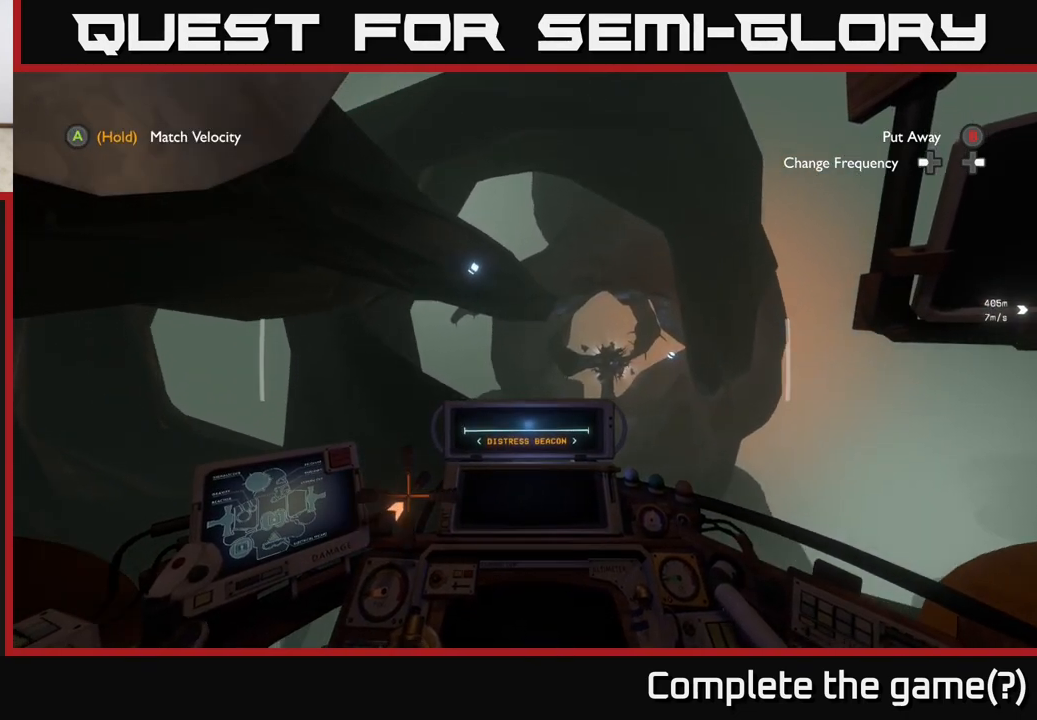
{"buttons": [], "left_stick": "center", "right_stick": "down-right", "events": [[200, "right_stick", "center"], [300, "R2", "down"], [433, "right_stick", "down-right"], [450, "R2", "up"], [467, "left_stick", "center"]]}
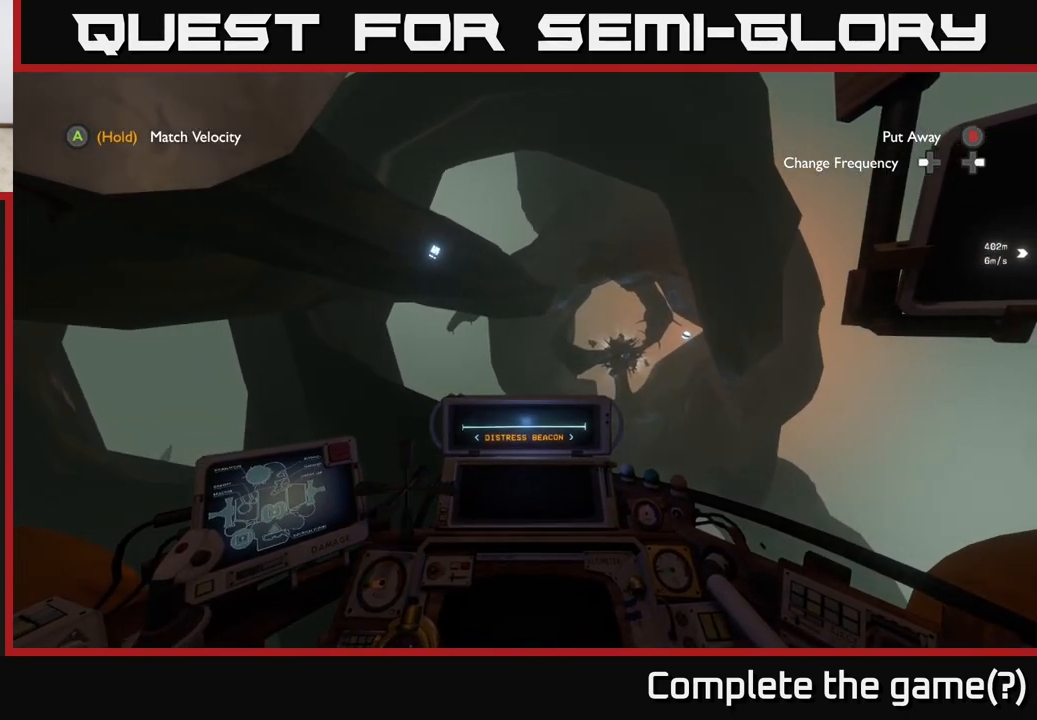
{"buttons": [], "left_stick": "center", "right_stick": "center", "events": [[67, "right_stick", "right"], [367, "right_stick", "center"]]}
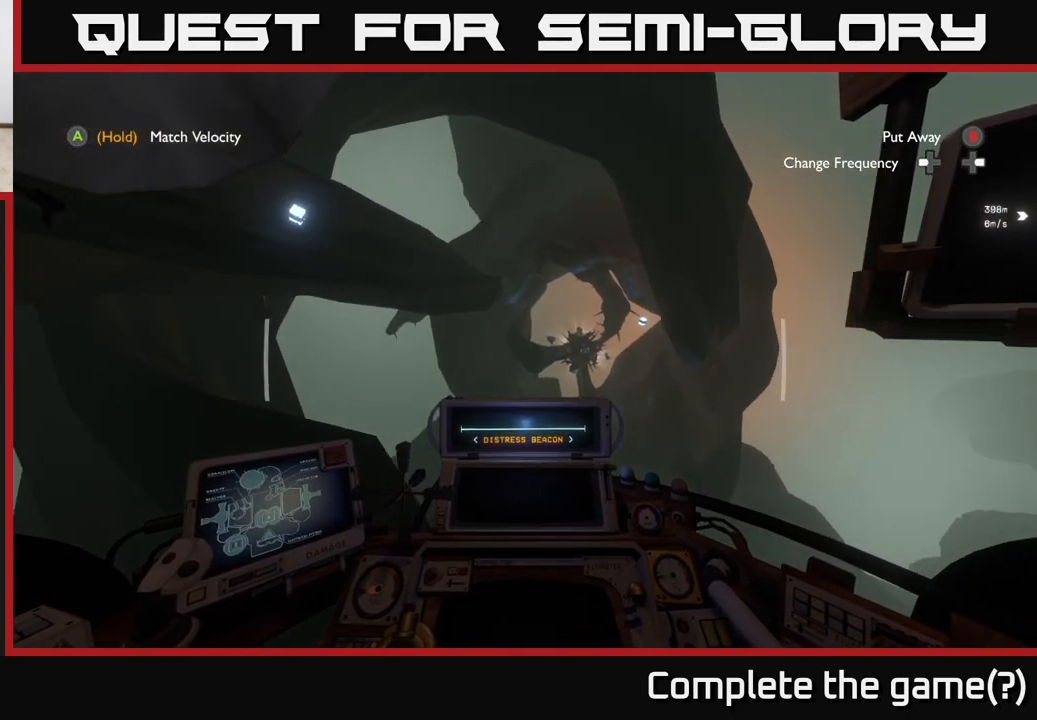
{"buttons": [], "left_stick": "left", "right_stick": "center", "events": [[333, "right_stick", "down"], [417, "left_stick", "left"], [450, "right_stick", "center"]]}
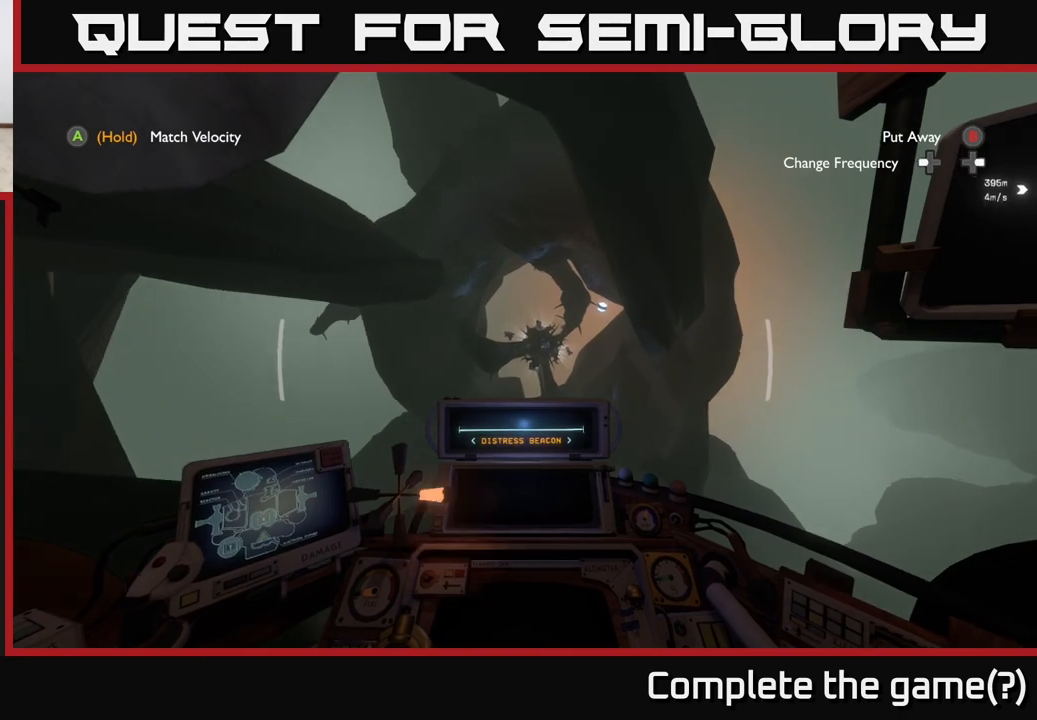
{"buttons": [], "left_stick": "left", "right_stick": "center", "events": [[50, "left_stick", "center"], [283, "left_stick", "left"]]}
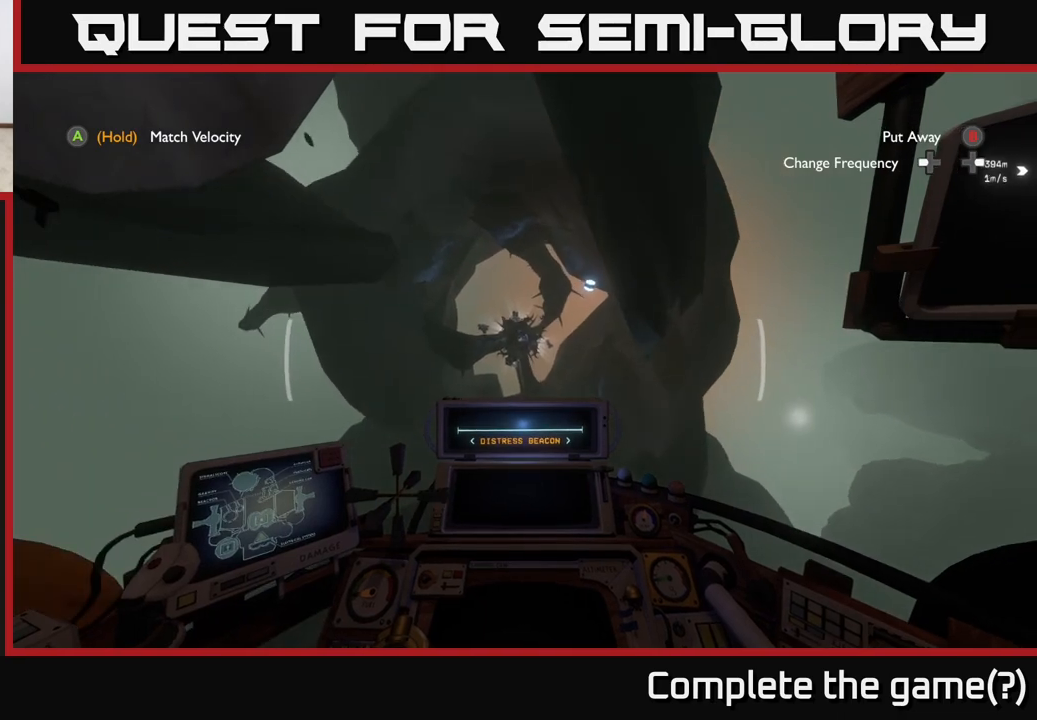
{"buttons": [], "left_stick": "up-left", "right_stick": "center", "events": [[17, "left_stick", "center"], [217, "right_stick", "up-left"], [250, "L2", "down"], [350, "right_stick", "center"], [417, "left_stick", "up-left"], [433, "L2", "up"]]}
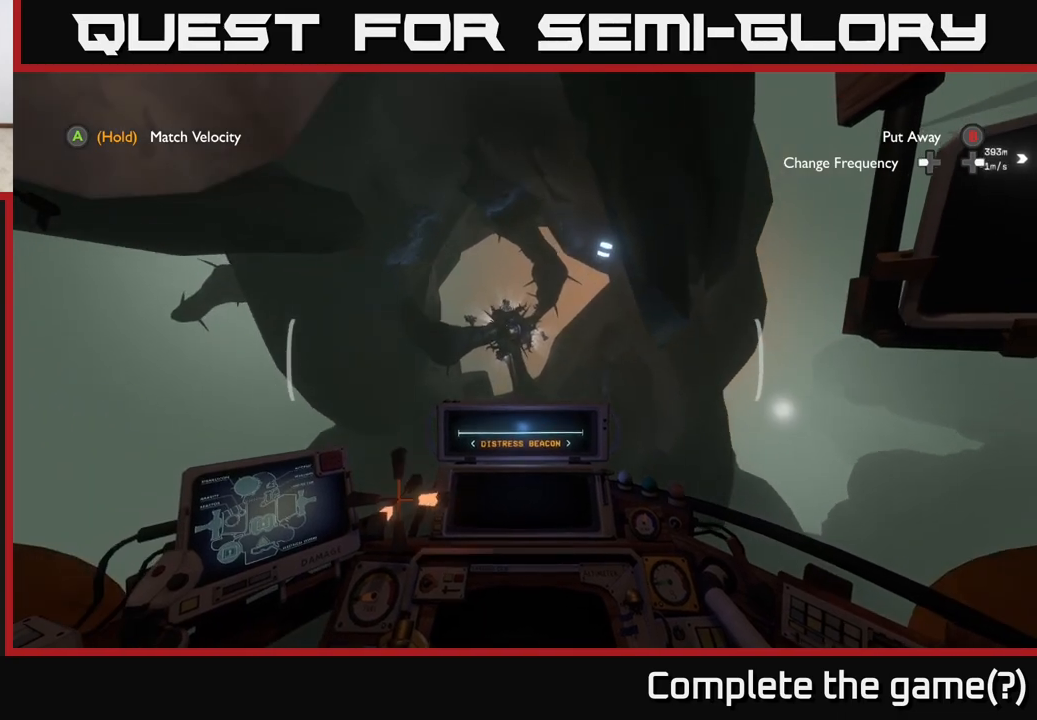
{"buttons": [], "left_stick": "up-right", "right_stick": "center", "events": [[100, "left_stick", "center"], [117, "L2", "down"], [283, "L2", "up"], [300, "left_stick", "up-right"], [367, "right_stick", "down"], [500, "right_stick", "center"]]}
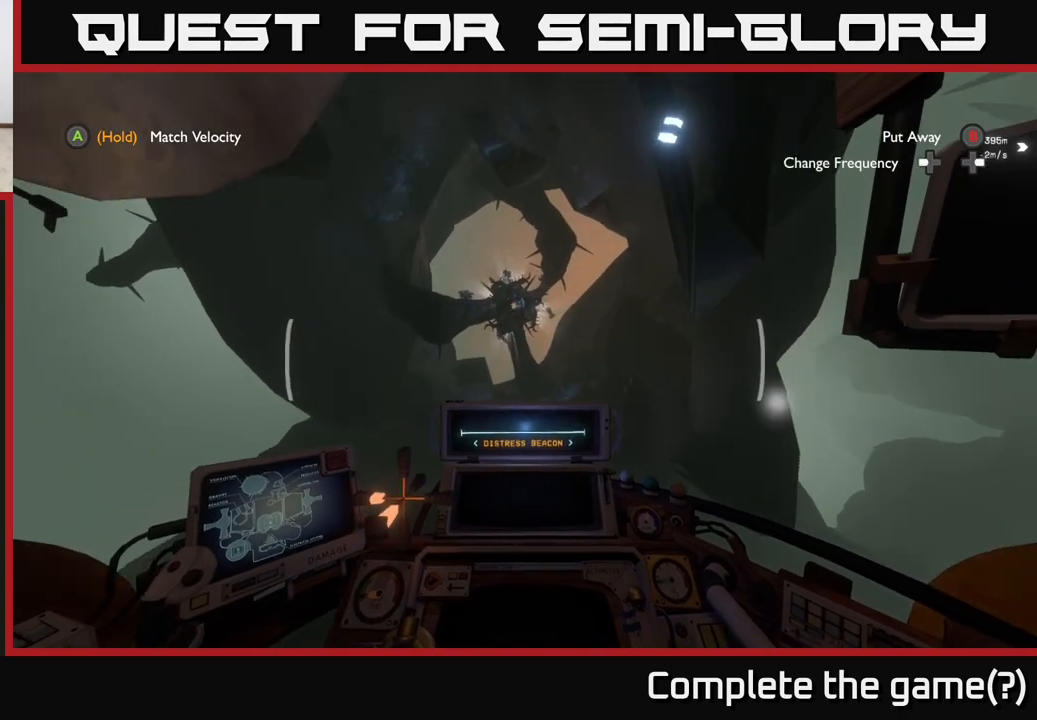
{"buttons": [], "left_stick": "down", "right_stick": "center", "events": [[67, "left_stick", "up"], [317, "left_stick", "center"], [467, "left_stick", "down"]]}
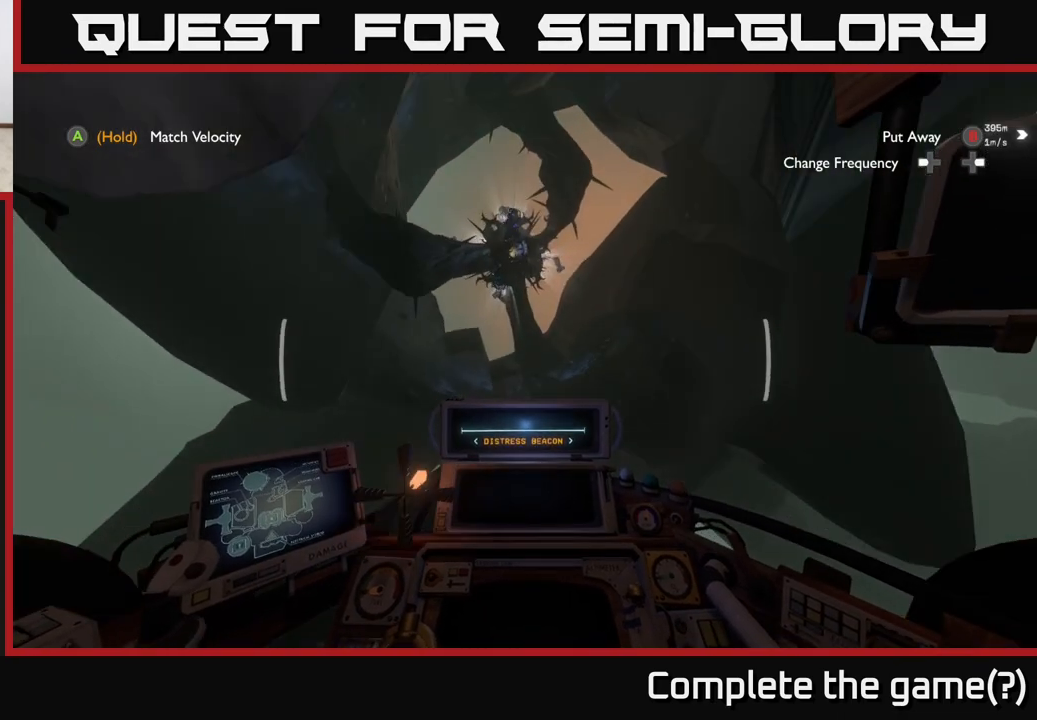
{"buttons": [], "left_stick": "down", "right_stick": "center", "events": []}
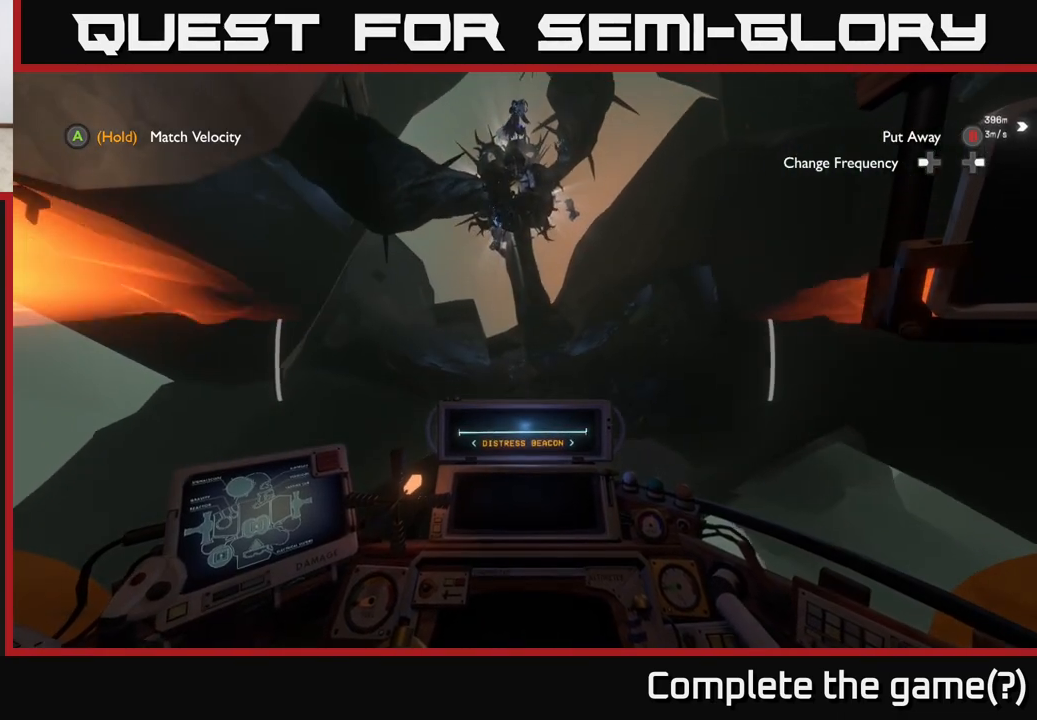
{"buttons": ["R2"], "left_stick": "down", "right_stick": "center", "events": [[317, "R2", "down"]]}
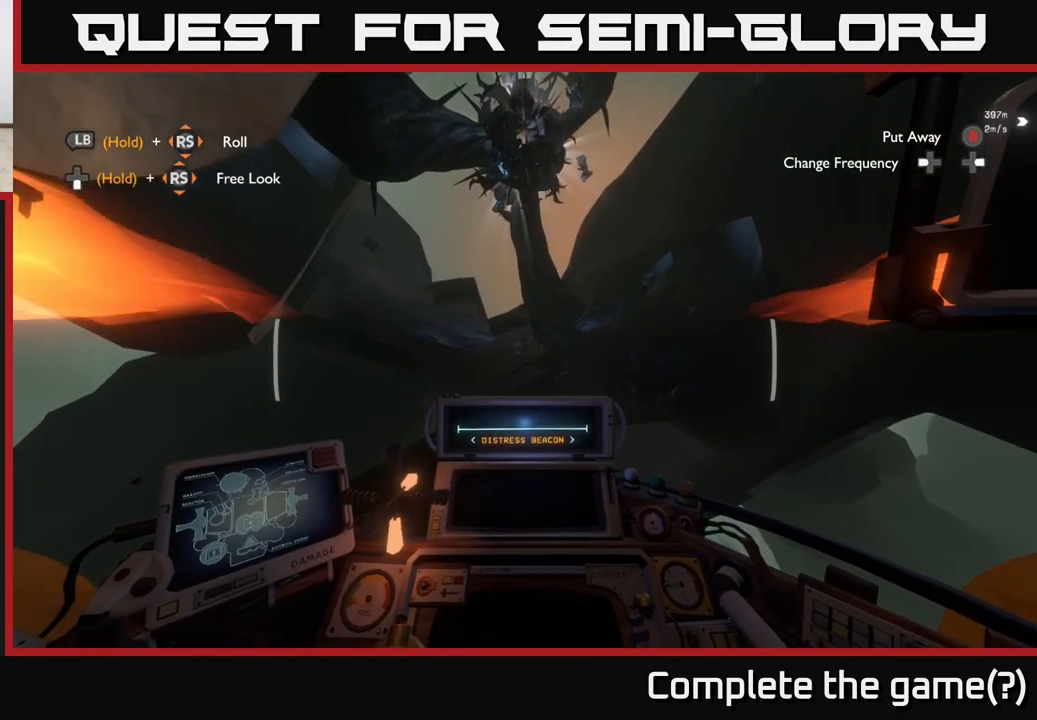
{"buttons": [], "left_stick": "center", "right_stick": "center", "events": [[150, "left_stick", "center"], [400, "R2", "up"]]}
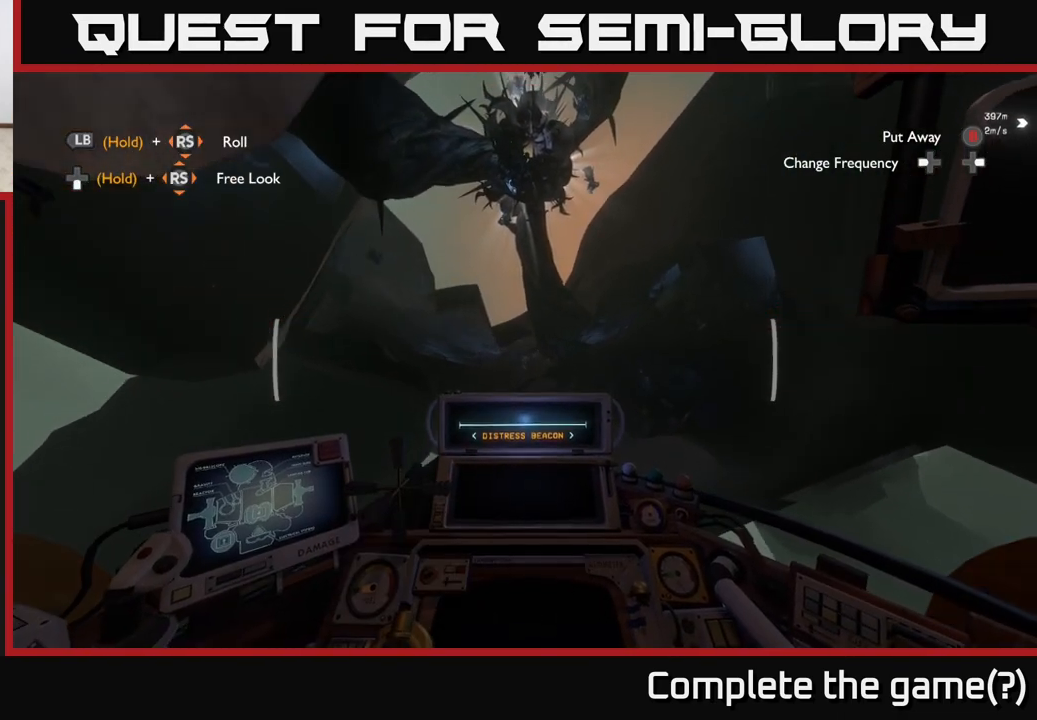
{"buttons": [], "left_stick": "right", "right_stick": "center", "events": [[50, "R2", "down"], [150, "R2", "up"], [150, "left_stick", "right"]]}
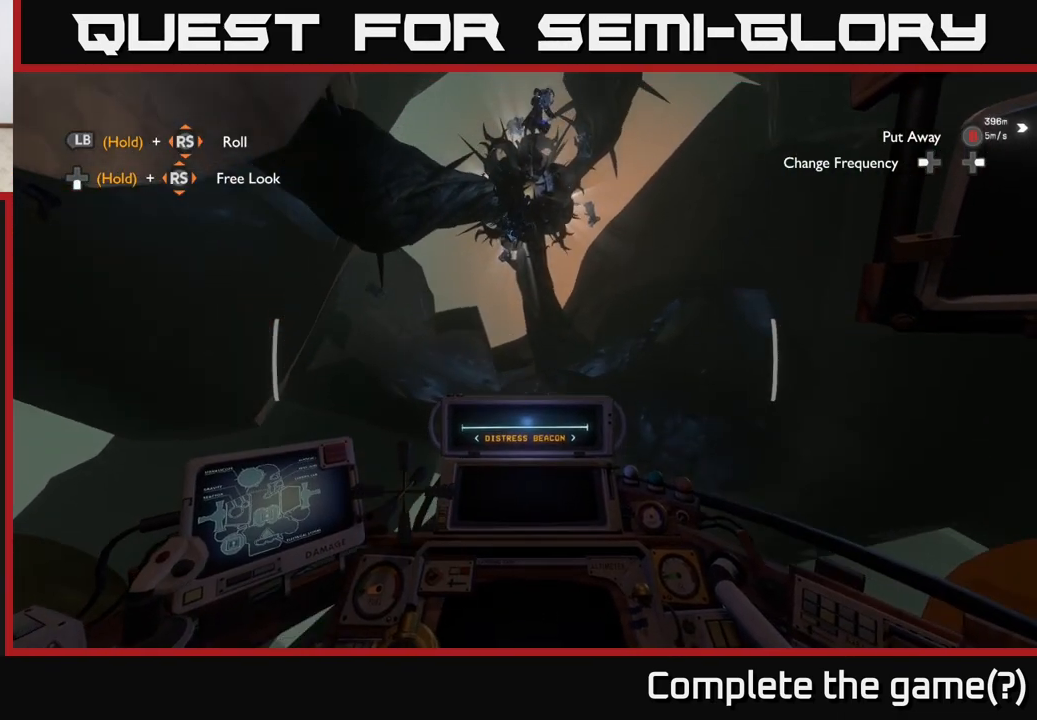
{"buttons": [], "left_stick": "center", "right_stick": "center", "events": [[33, "left_stick", "up"], [117, "left_stick", "center"], [217, "L2", "down"], [350, "L2", "up"]]}
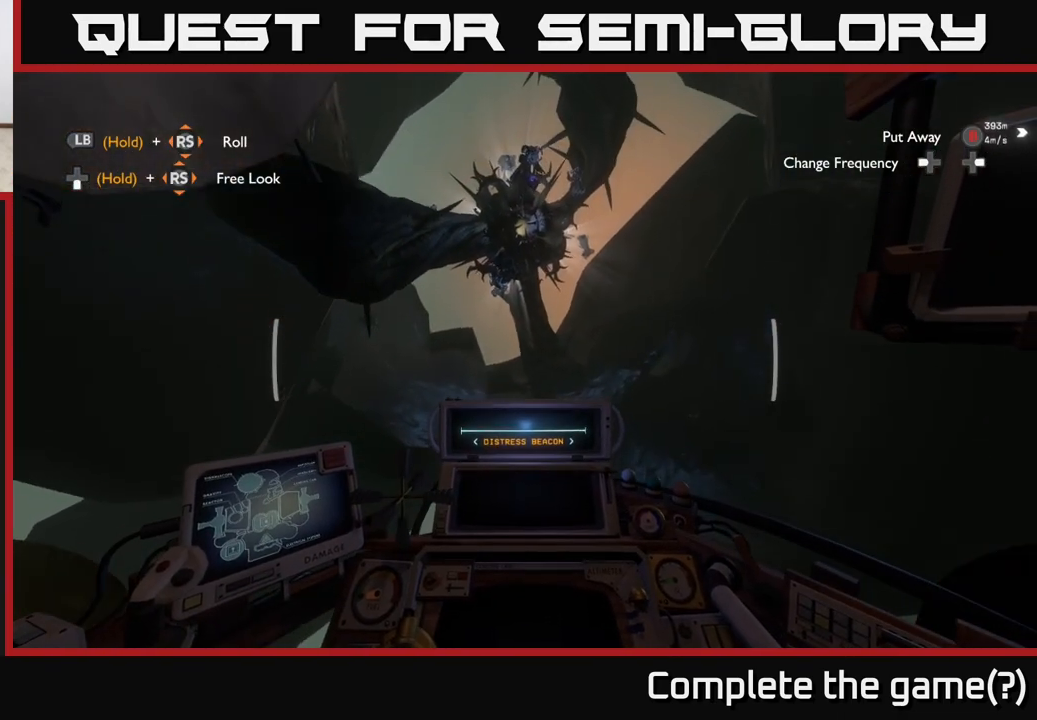
{"buttons": [], "left_stick": "center", "right_stick": "center", "events": [[267, "R2", "down"], [383, "R2", "up"], [400, "L2", "down"], [450, "L2", "up"]]}
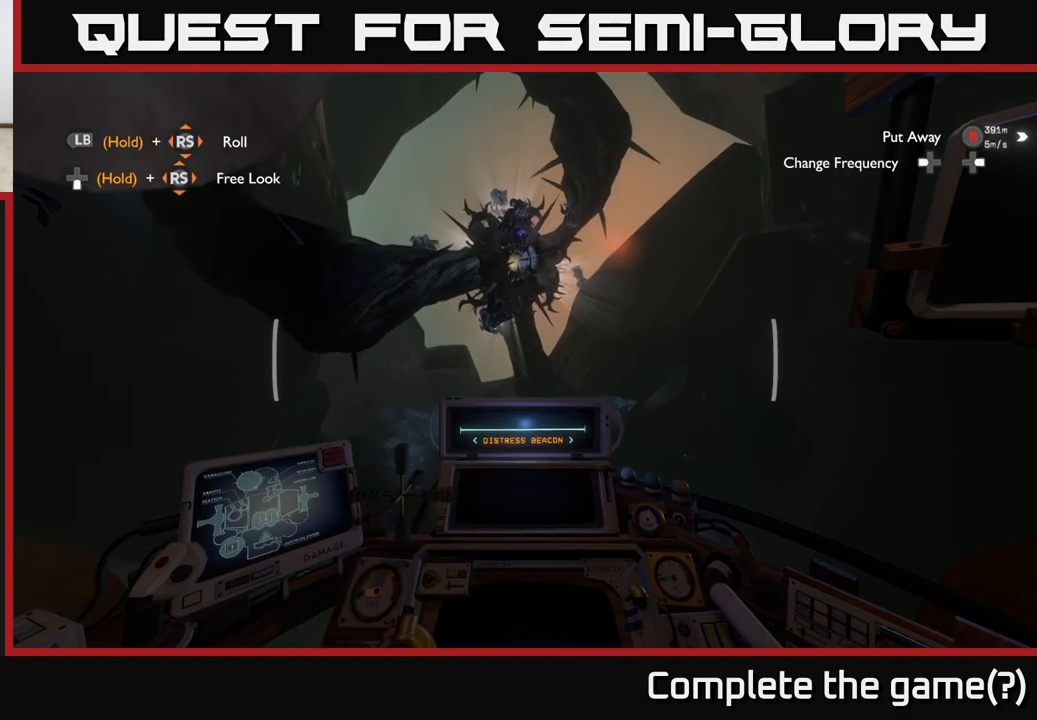
{"buttons": ["L2"], "left_stick": "center", "right_stick": "center", "events": [[83, "left_stick", "down"], [167, "left_stick", "center"], [200, "L2", "down"], [350, "L2", "up"], [467, "L2", "down"]]}
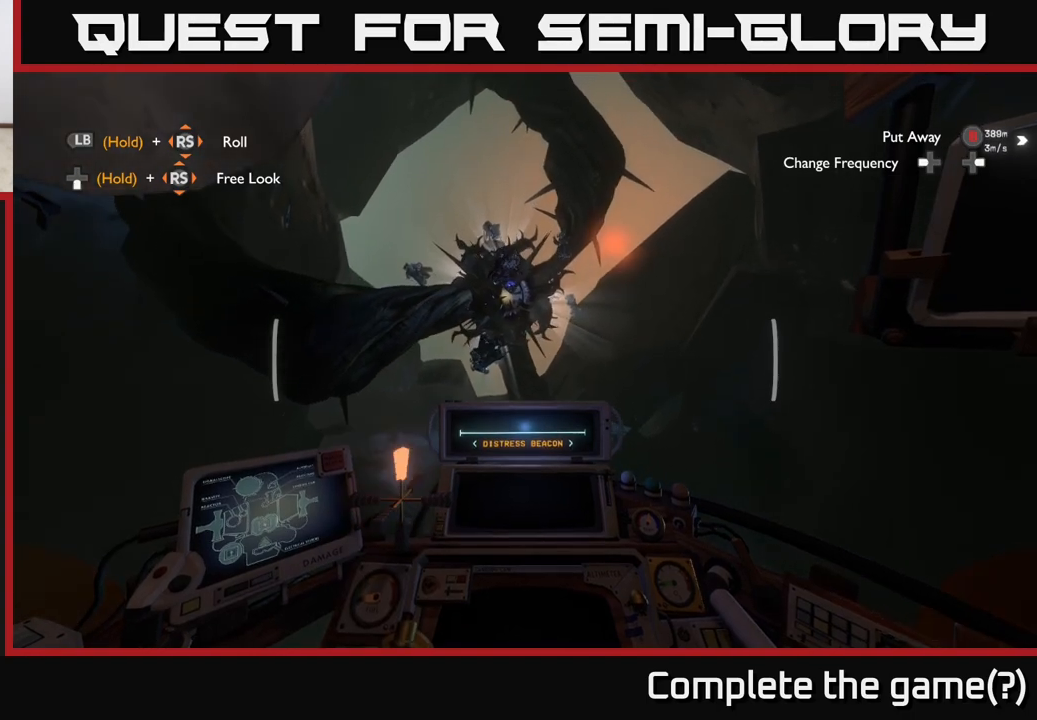
{"buttons": [], "left_stick": "center", "right_stick": "center", "events": [[117, "L2", "up"], [300, "L2", "down"], [433, "L2", "up"]]}
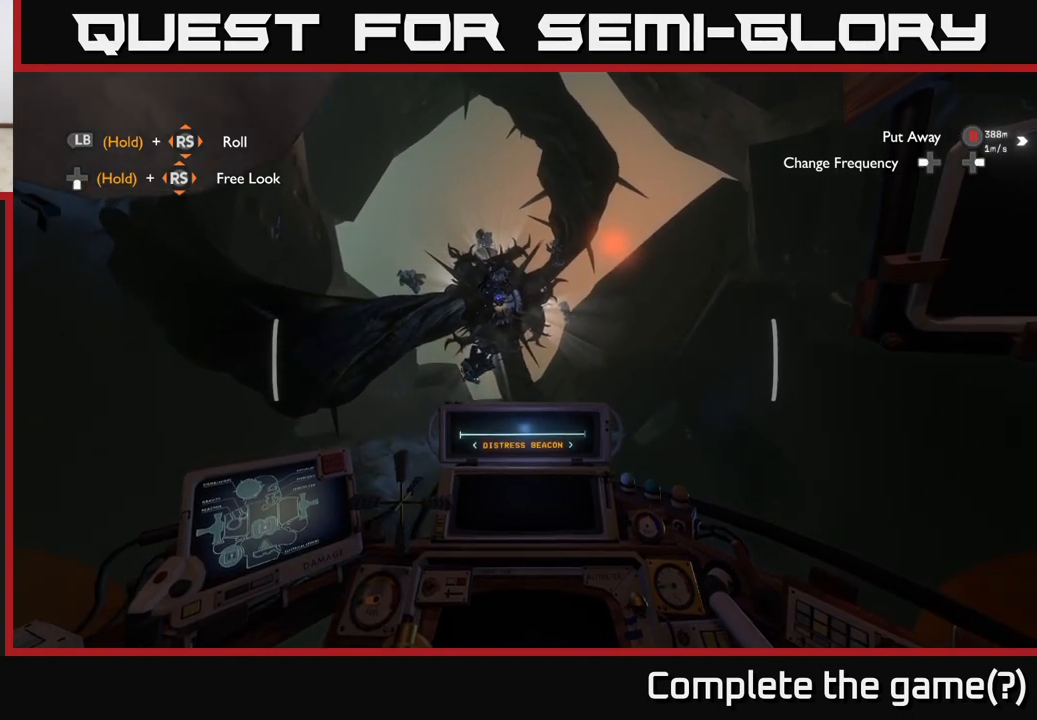
{"buttons": [], "left_stick": "up", "right_stick": "center", "events": [[333, "right_stick", "up"], [400, "left_stick", "up"], [433, "right_stick", "center"]]}
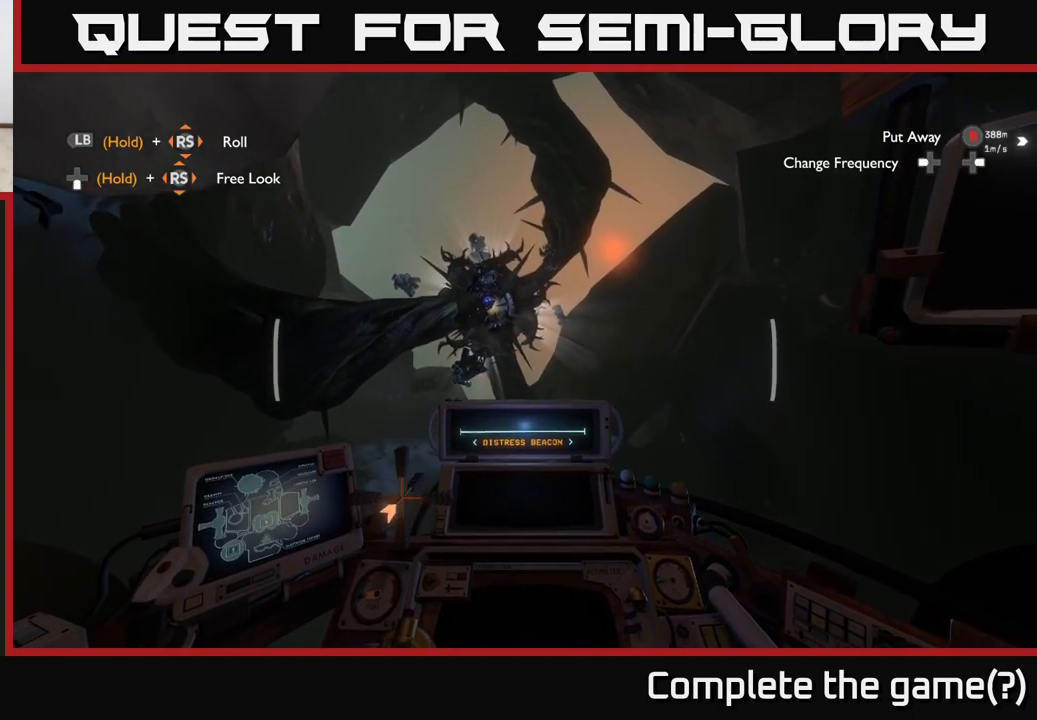
{"buttons": [], "left_stick": "up", "right_stick": "center", "events": [[200, "left_stick", "center"], [433, "left_stick", "up"]]}
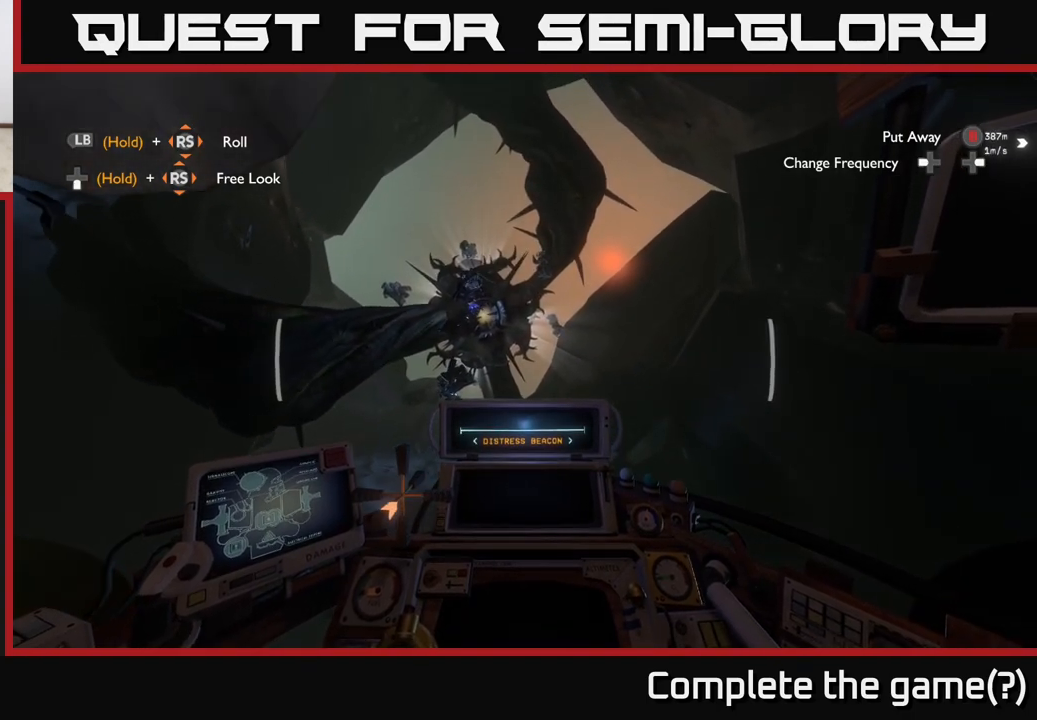
{"buttons": [], "left_stick": "center", "right_stick": "center", "events": [[100, "left_stick", "center"], [183, "right_stick", "left"], [350, "right_stick", "center"]]}
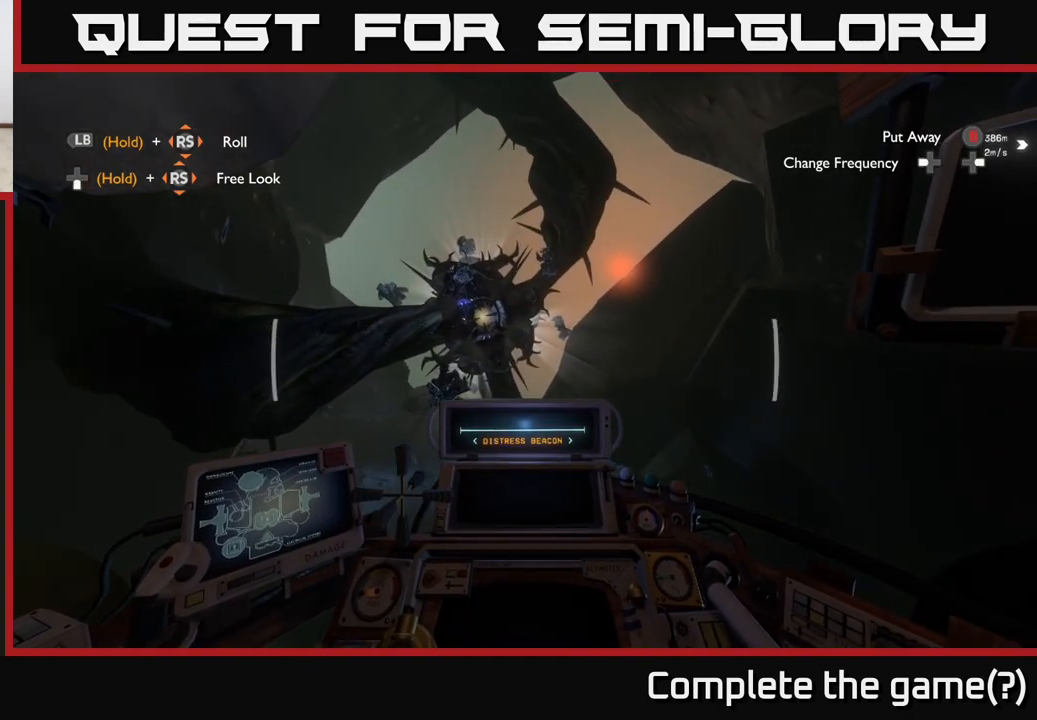
{"buttons": [], "left_stick": "center", "right_stick": "center", "events": [[67, "left_stick", "left"], [183, "R2", "down"], [183, "left_stick", "center"], [233, "R2", "up"]]}
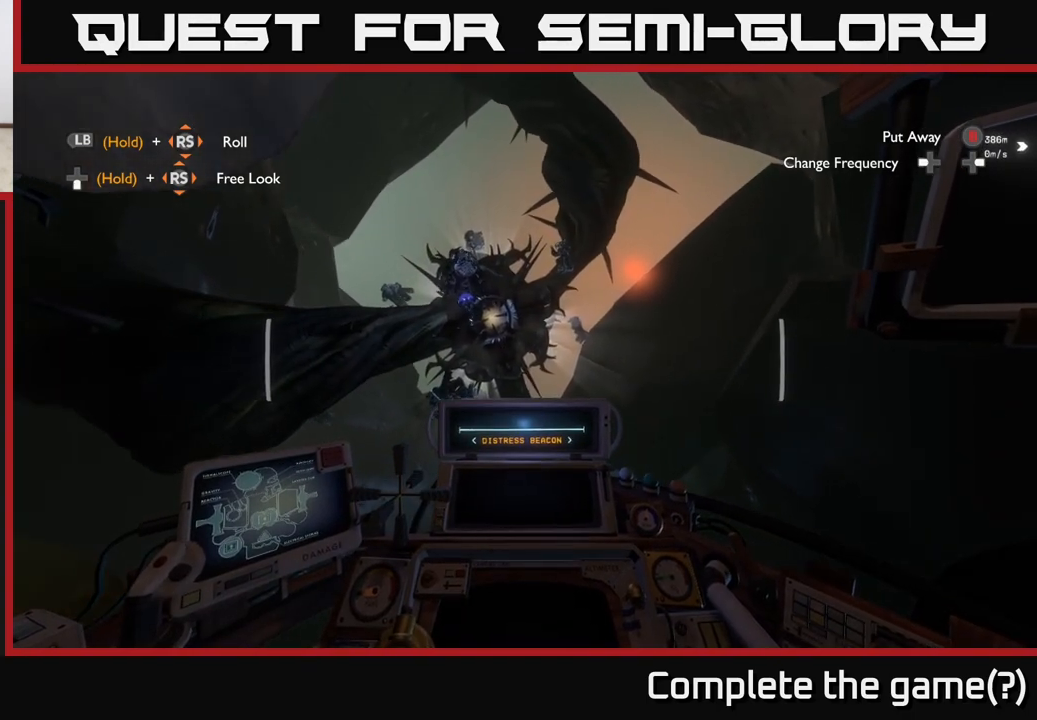
{"buttons": [], "left_stick": "center", "right_stick": "center", "events": [[67, "R2", "down"], [100, "R2", "up"], [300, "R2", "down"], [300, "left_stick", "down"], [383, "R2", "up"], [450, "left_stick", "center"]]}
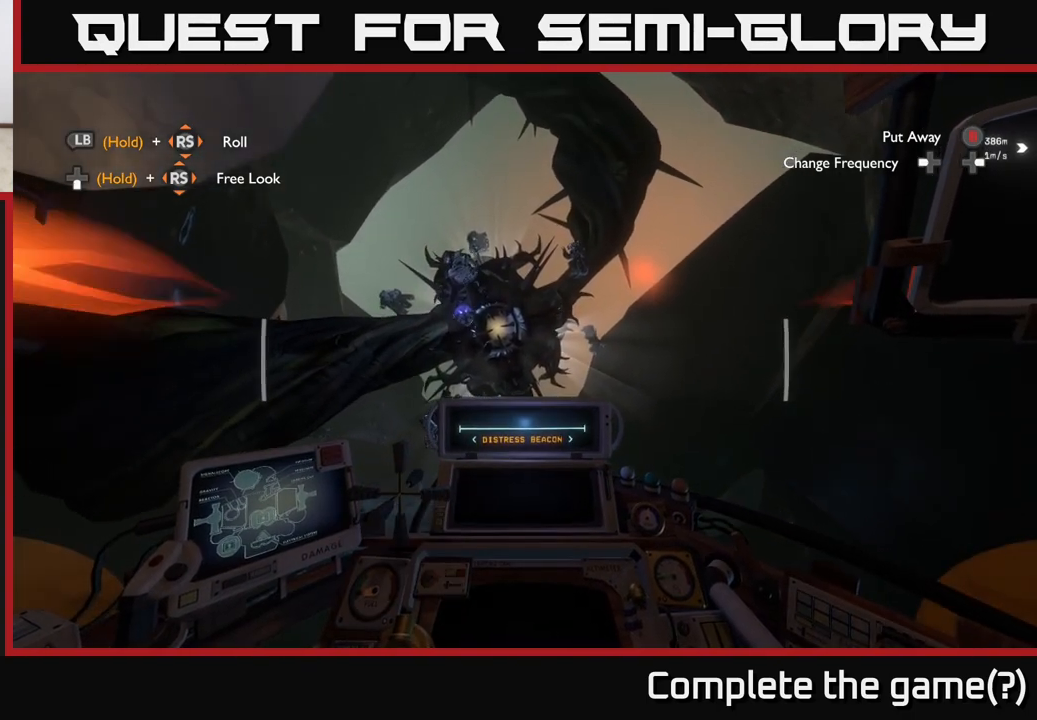
{"buttons": [], "left_stick": "center", "right_stick": "down", "events": [[283, "left_stick", "down"], [367, "right_stick", "down"], [400, "left_stick", "down-right"], [500, "left_stick", "center"]]}